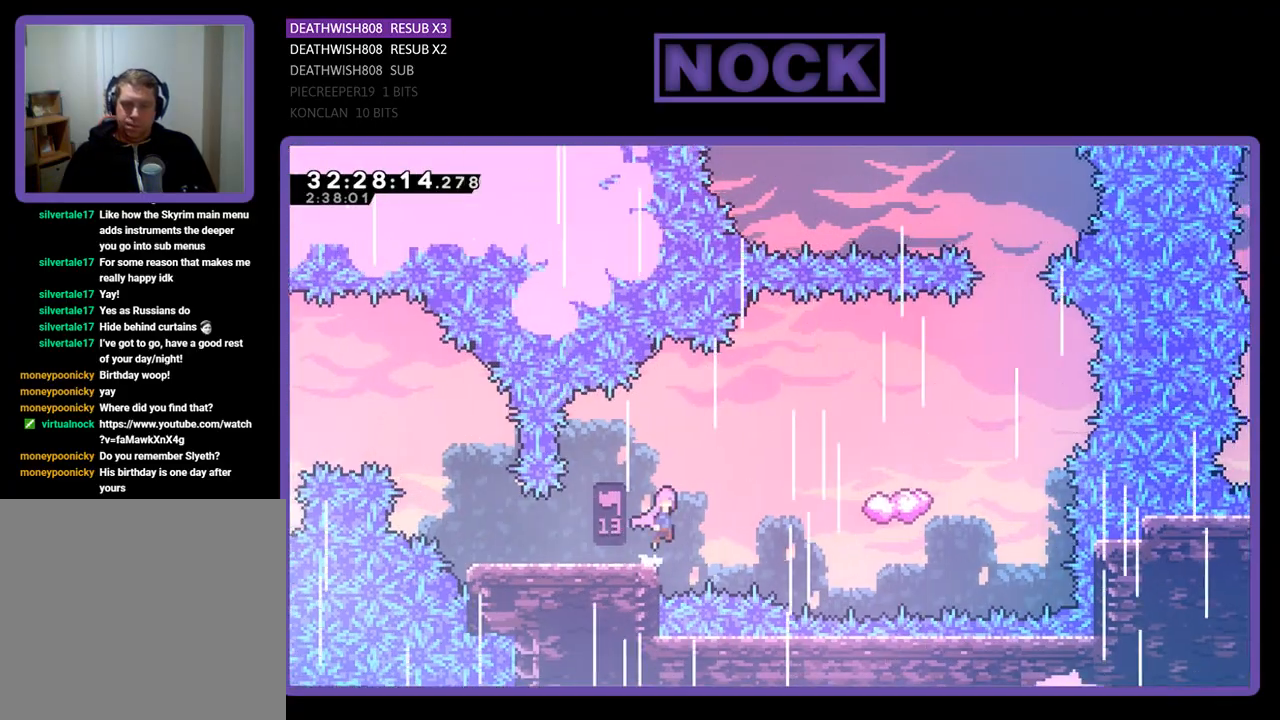
Gameplay with a controller (PlayStation layout); each line is a JSON object with the inputs held at the frame after it. "events" lists button and stick changes between this image and that frame as [ms after this image, input, new state], when the widget could be followed in between. Not read: right_stick.
{"buttons": ["R2", "DPAD_RIGHT"], "left_stick": "center", "events": [[133, "CROSS", "up"], [300, "CIRCLE", "down"], [300, "DPAD_UP", "down"], [433, "CIRCLE", "up"], [500, "DPAD_UP", "up"]]}
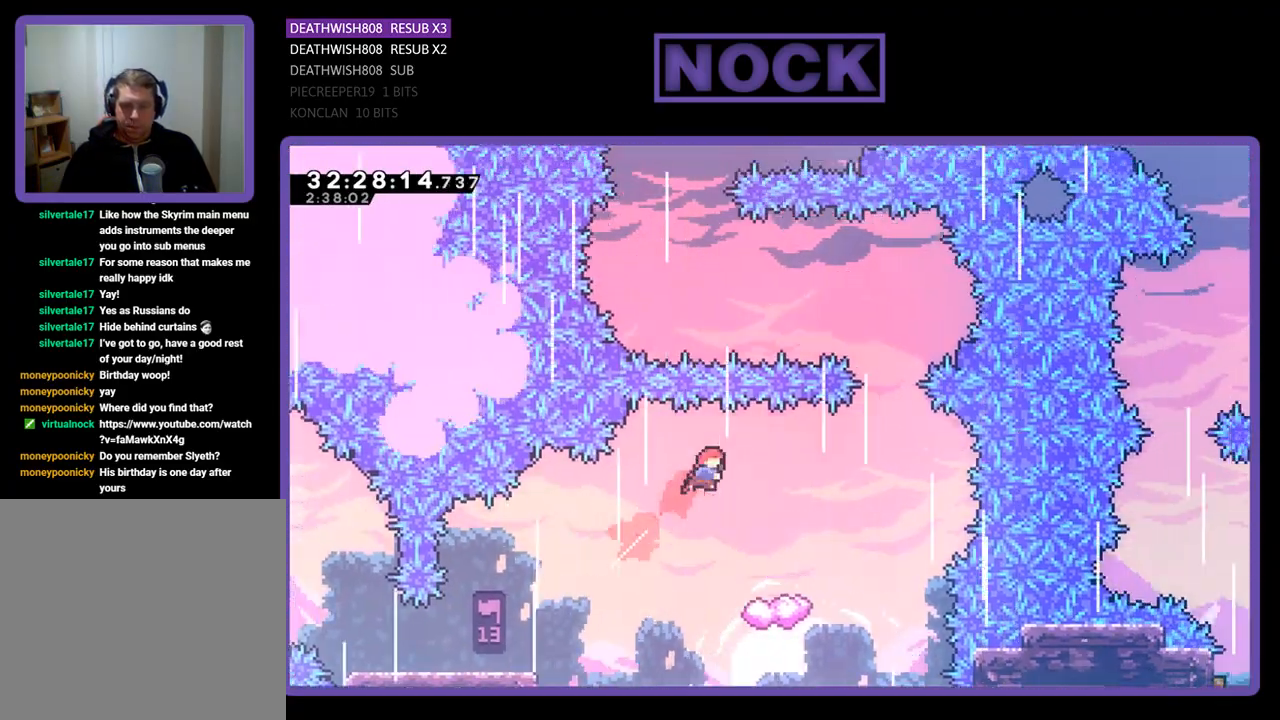
{"buttons": ["R2", "DPAD_RIGHT"], "left_stick": "center", "events": [[33, "DPAD_RIGHT", "up"], [467, "DPAD_RIGHT", "down"]]}
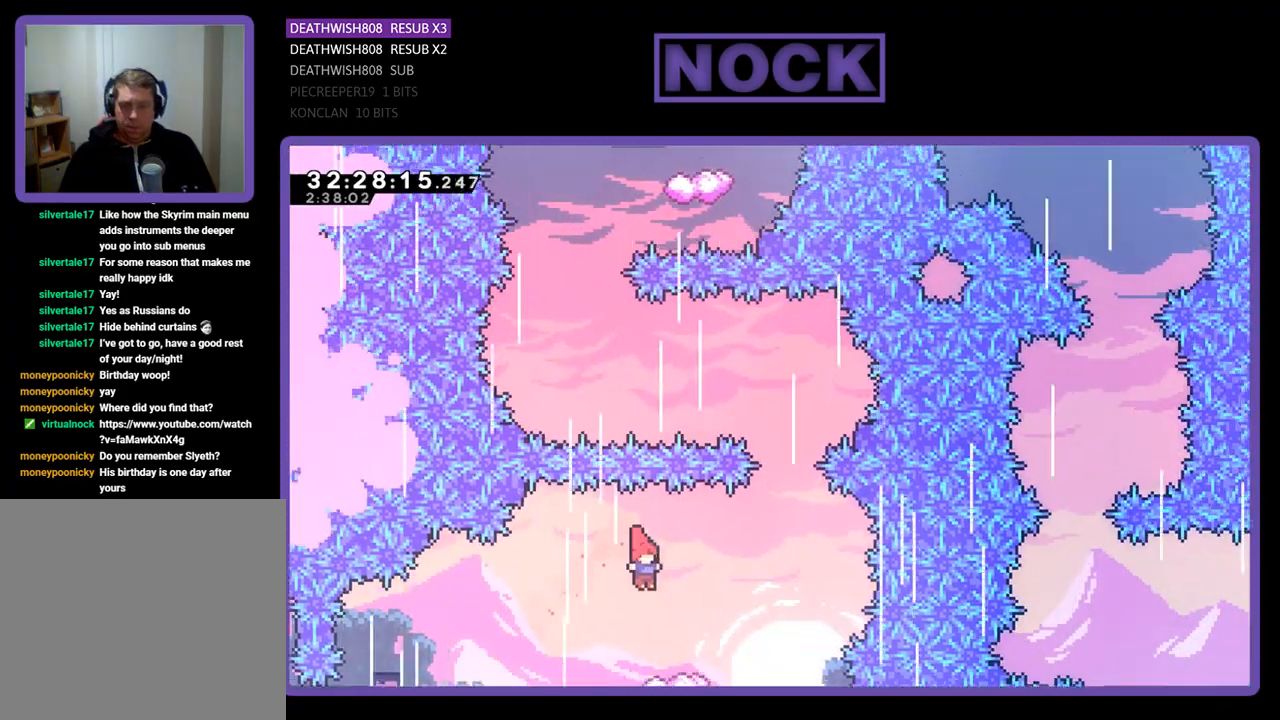
{"buttons": ["R2", "DPAD_RIGHT"], "left_stick": "center", "events": [[67, "DPAD_RIGHT", "up"], [233, "DPAD_RIGHT", "down"], [367, "DPAD_RIGHT", "up"], [433, "DPAD_RIGHT", "down"]]}
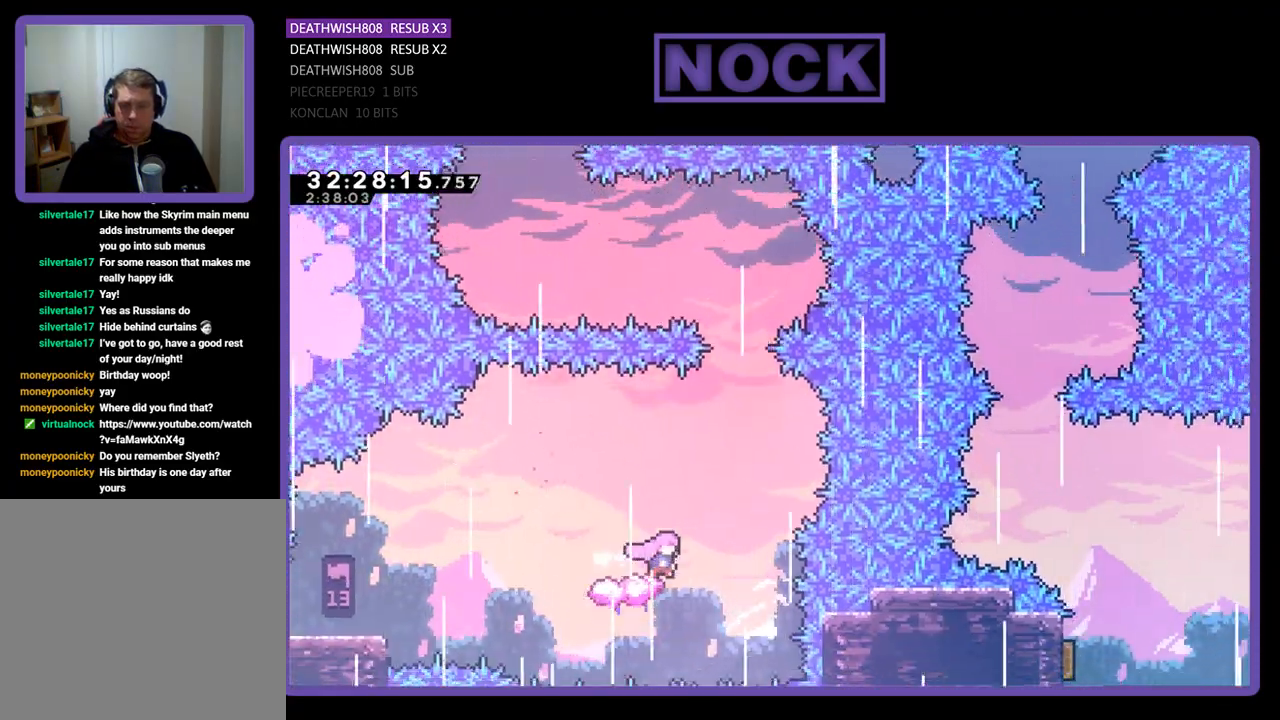
{"buttons": ["R2", "DPAD_LEFT"], "left_stick": "center", "events": [[33, "CROSS", "down"], [167, "DPAD_UP", "down"], [233, "DPAD_RIGHT", "up"], [267, "DPAD_UP", "up"], [400, "DPAD_LEFT", "down"], [433, "CROSS", "up"]]}
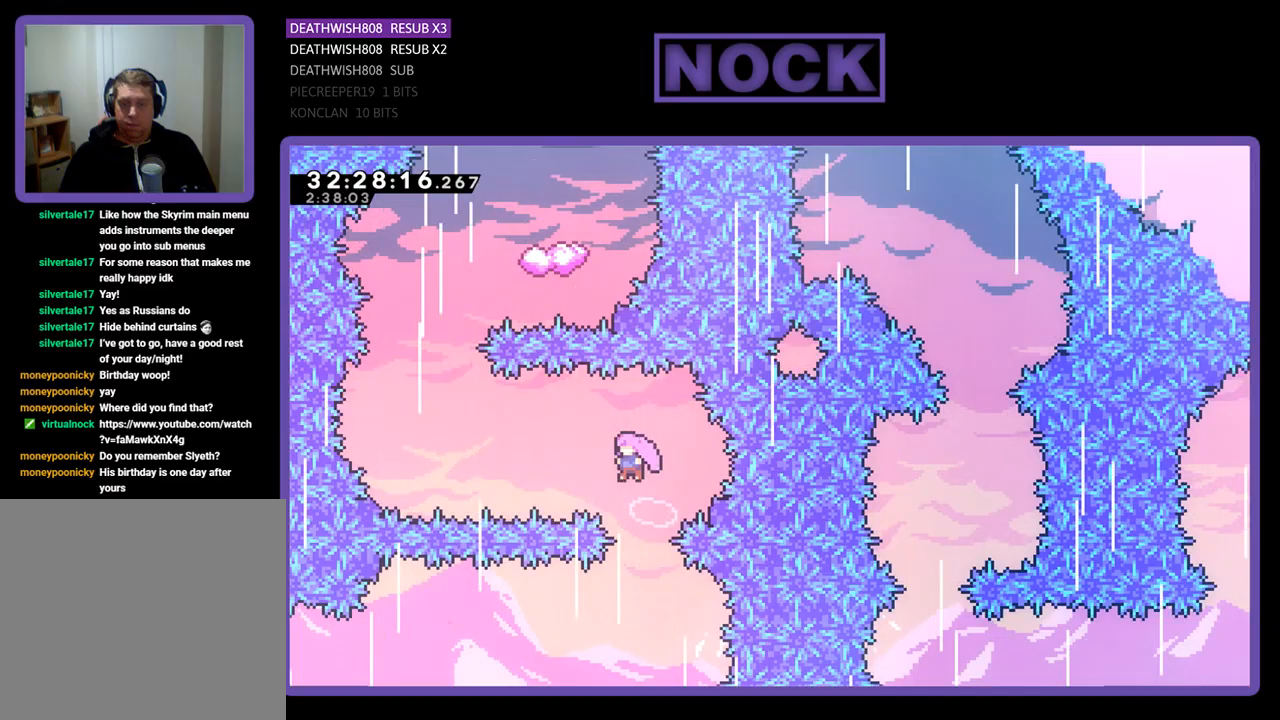
{"buttons": ["R2", "DPAD_LEFT"], "left_stick": "center", "events": [[67, "CIRCLE", "down"], [300, "CIRCLE", "up"]]}
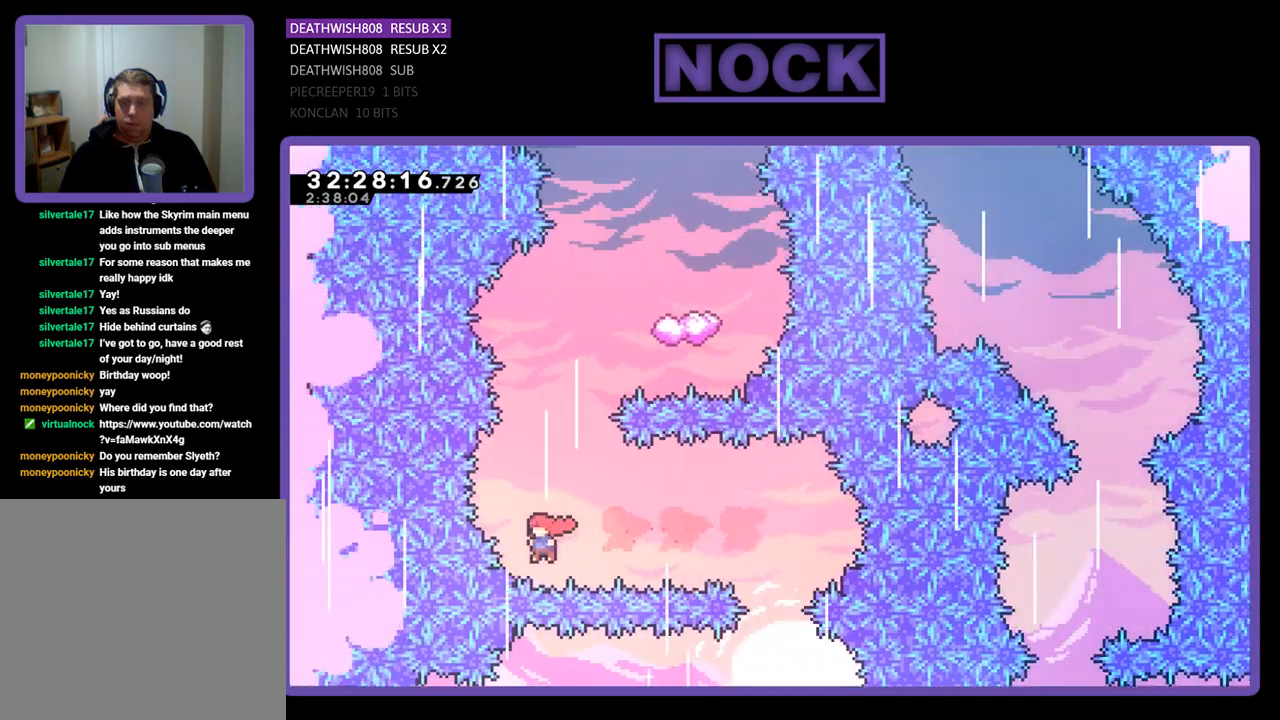
{"buttons": ["CIRCLE", "R2", "DPAD_UP", "DPAD_RIGHT"], "left_stick": "center", "events": [[33, "DPAD_UP", "down"], [67, "CIRCLE", "down"], [67, "DPAD_LEFT", "up"], [500, "DPAD_RIGHT", "down"]]}
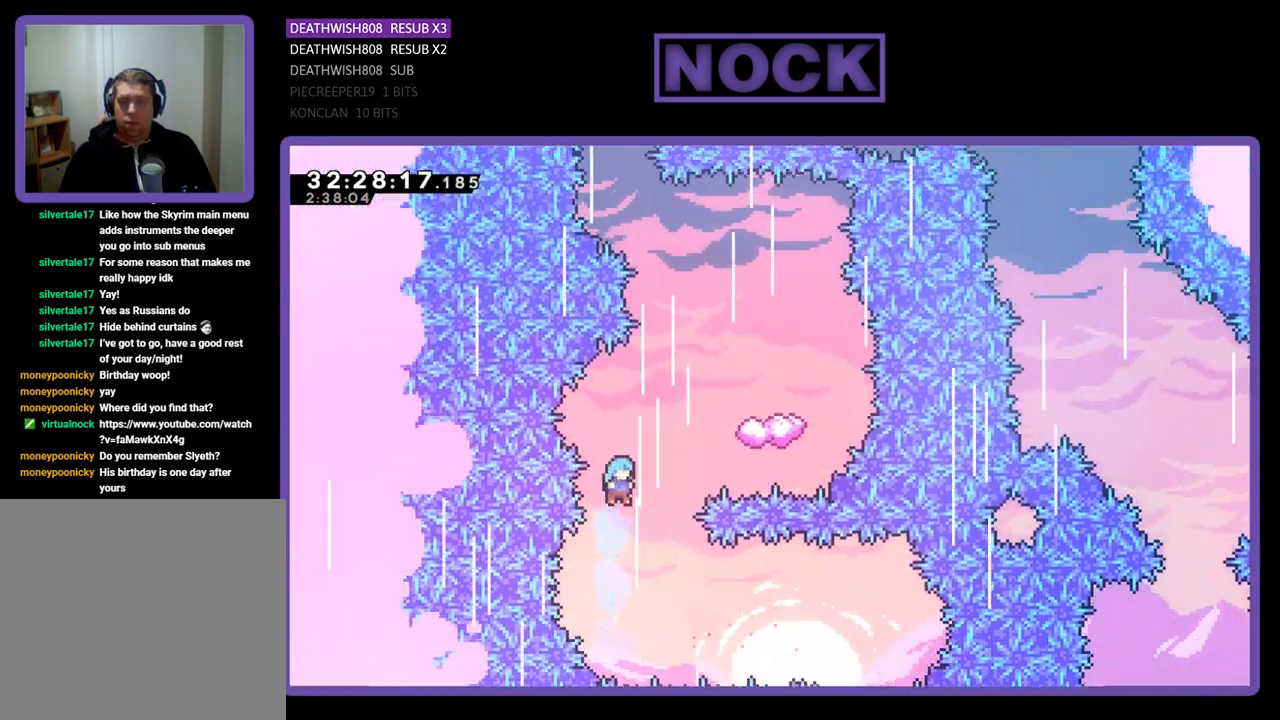
{"buttons": [], "left_stick": "center", "events": [[133, "CIRCLE", "up"], [167, "R2", "up"], [200, "DPAD_RIGHT", "up"], [233, "DPAD_UP", "up"]]}
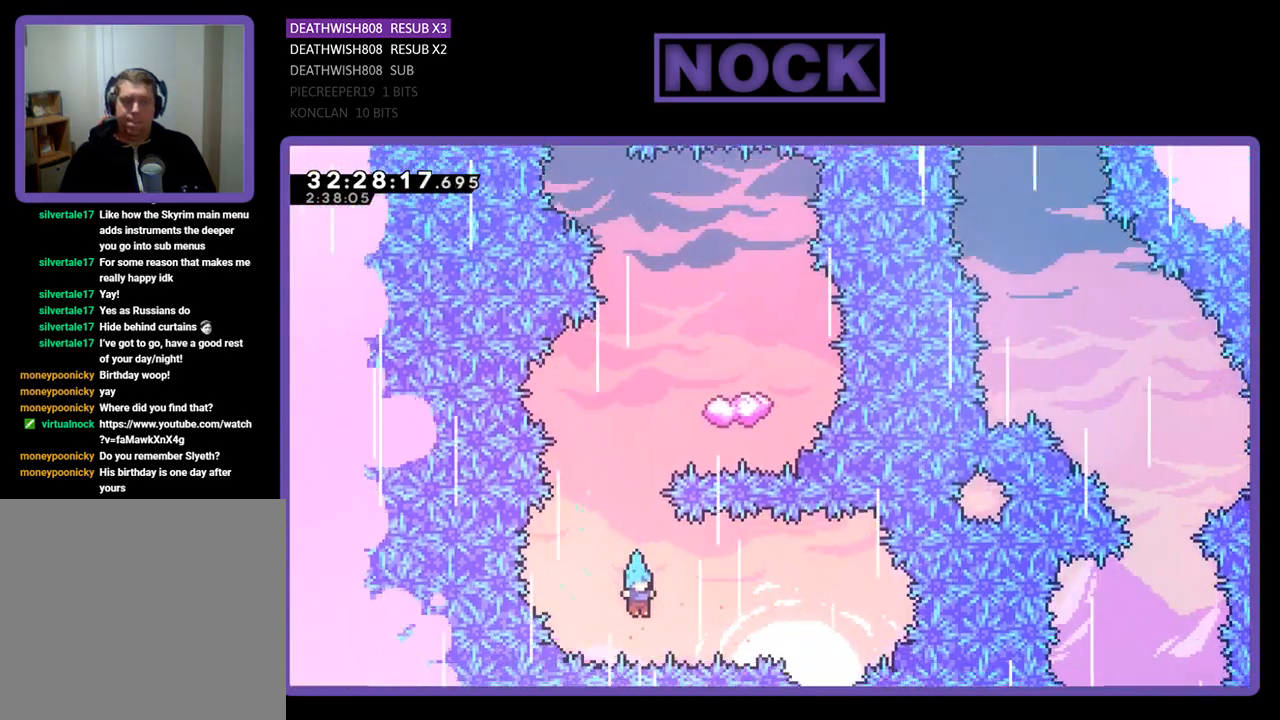
{"buttons": [], "left_stick": "center", "events": []}
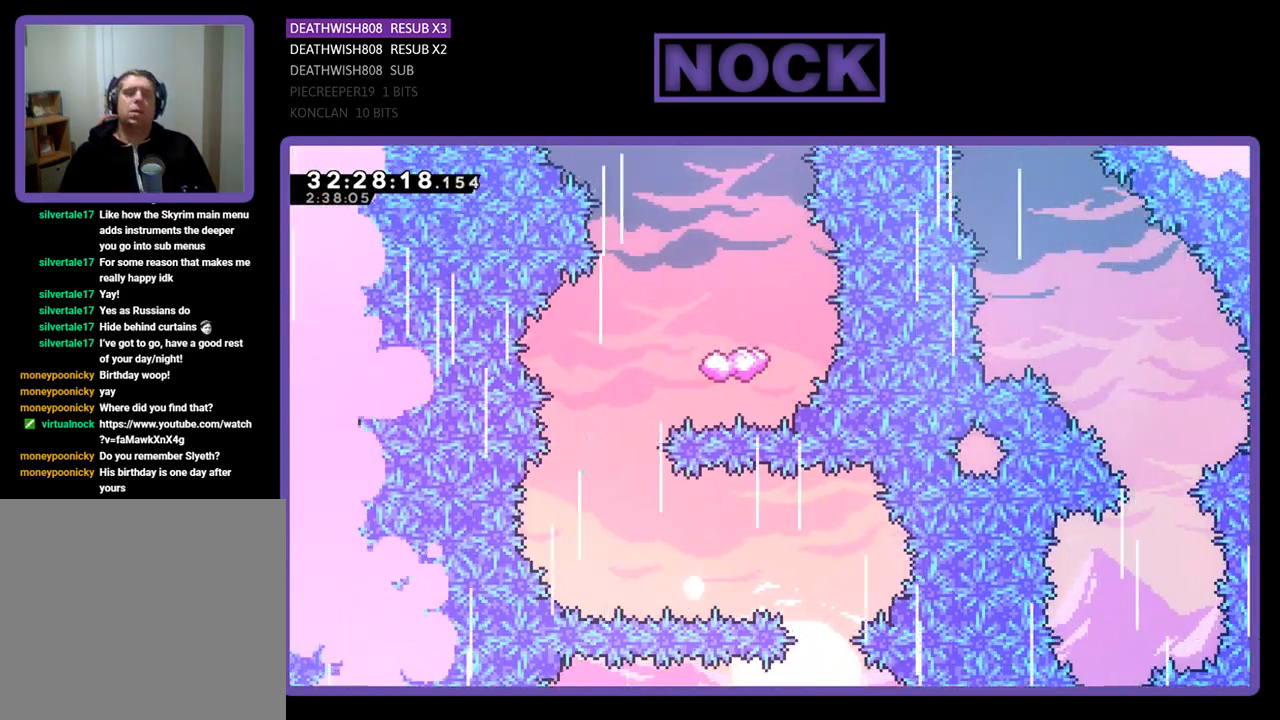
{"buttons": [], "left_stick": "center", "events": []}
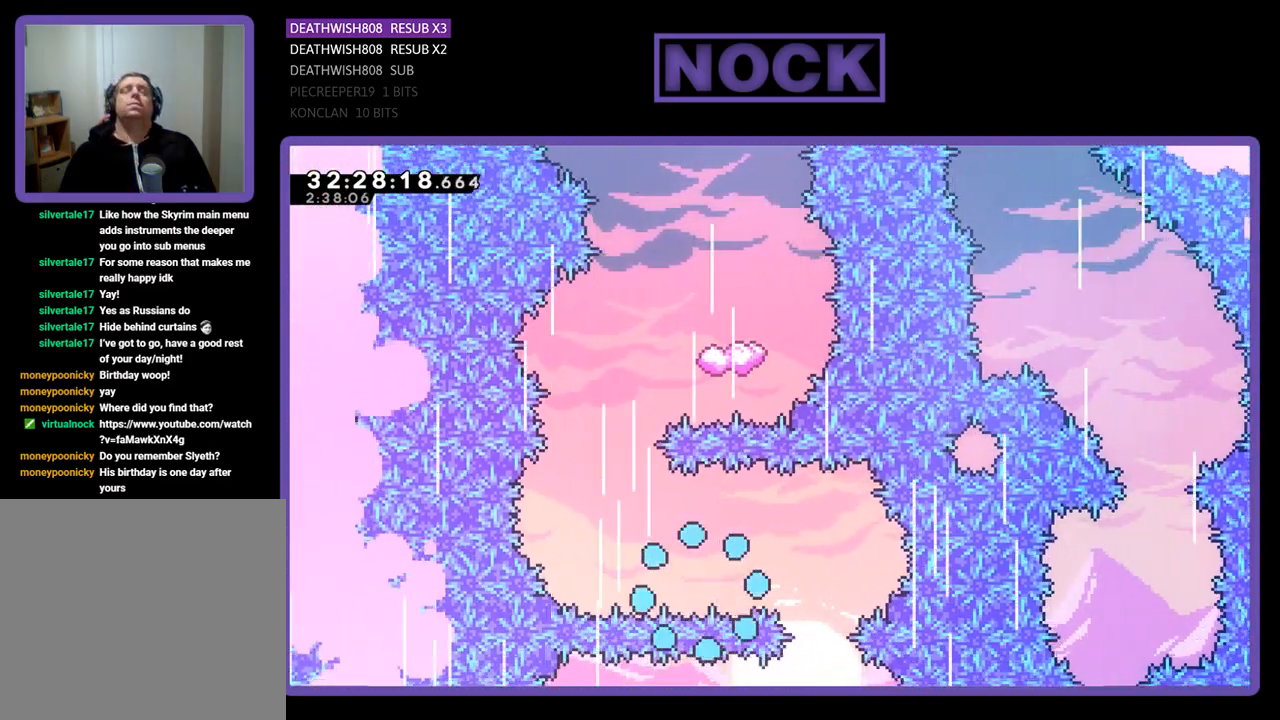
{"buttons": [], "left_stick": "center", "events": []}
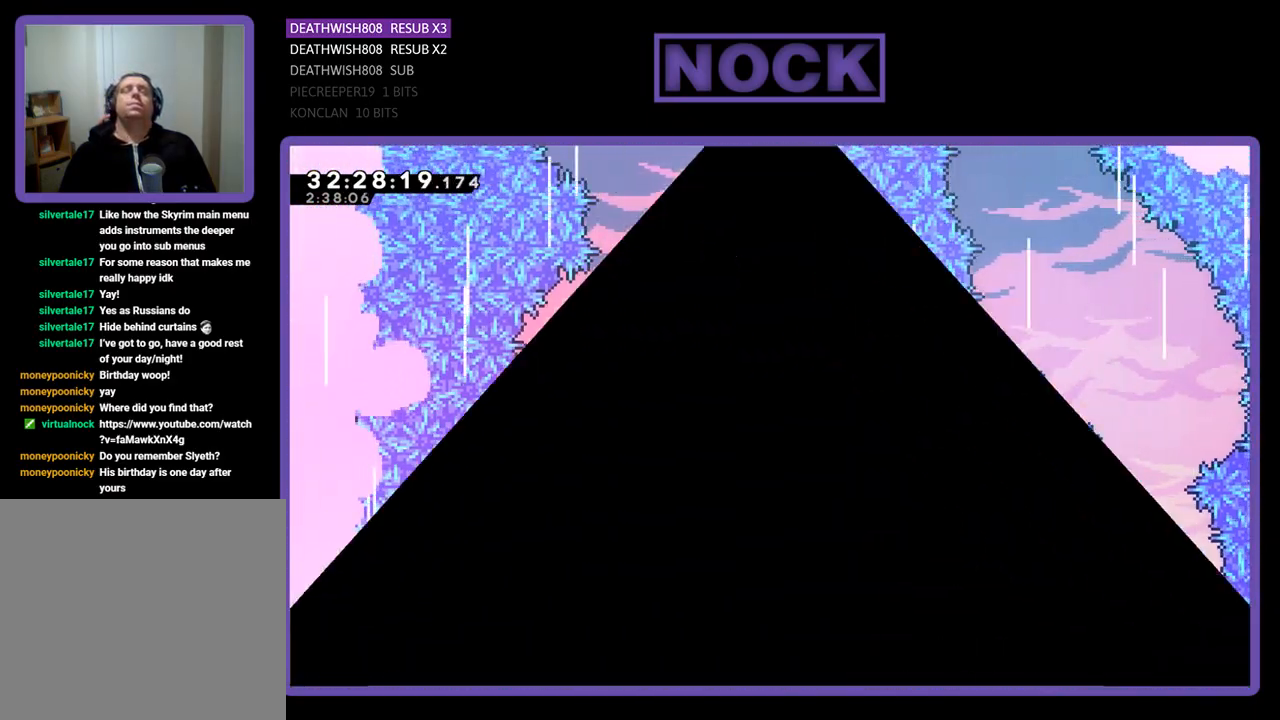
{"buttons": [], "left_stick": "center", "events": []}
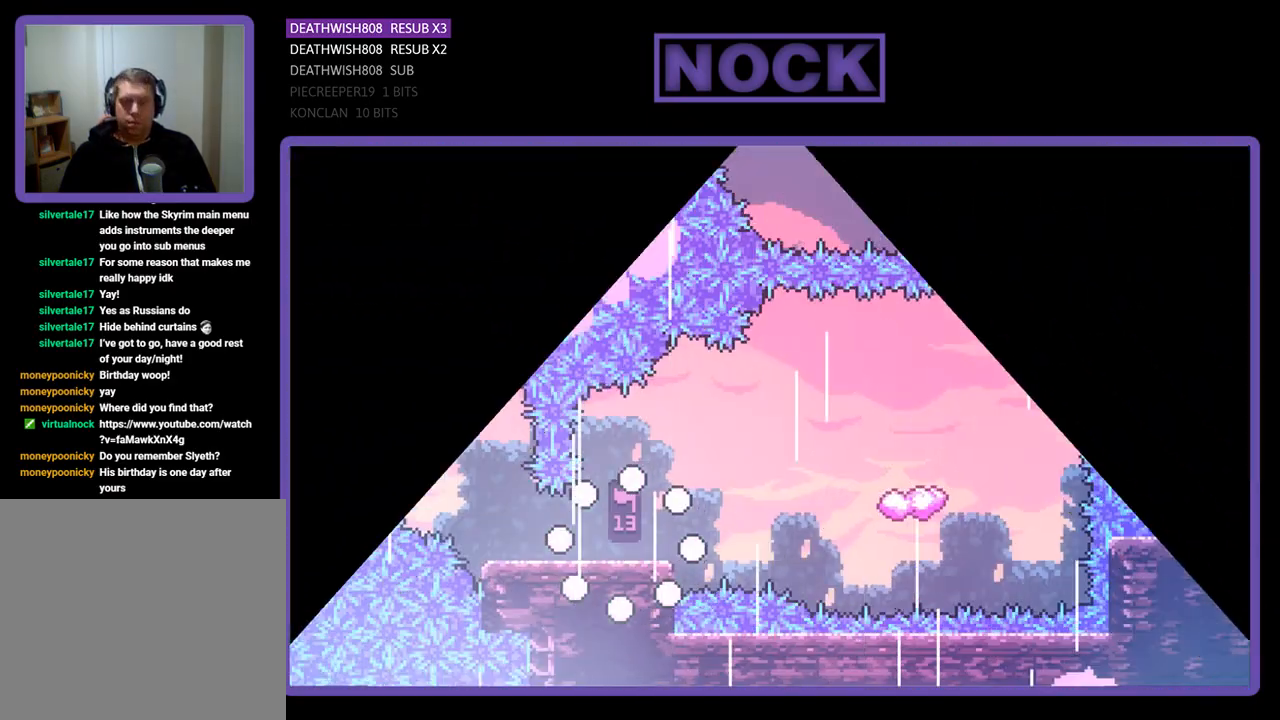
{"buttons": ["CROSS", "R2", "DPAD_RIGHT"], "left_stick": "center", "events": [[100, "DPAD_RIGHT", "down"], [200, "R2", "down"], [467, "CROSS", "down"]]}
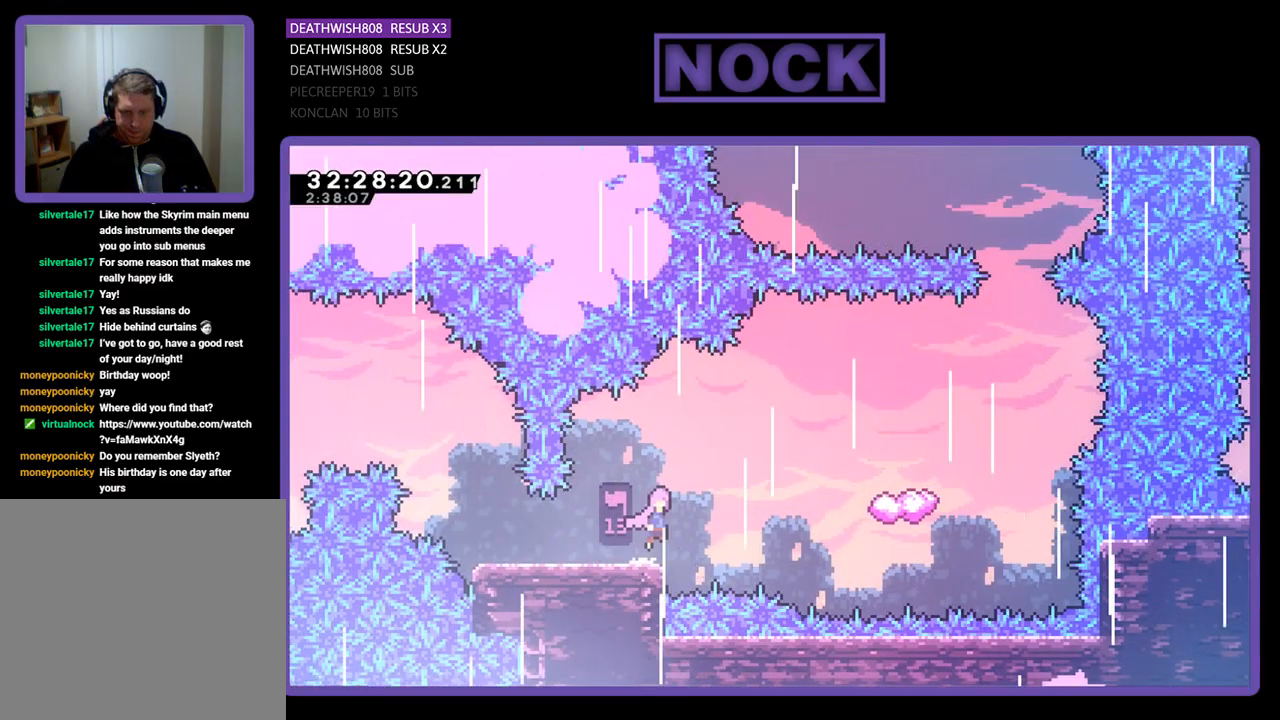
{"buttons": ["R2", "DPAD_UP", "DPAD_RIGHT"], "left_stick": "center", "events": [[200, "CROSS", "up"], [300, "DPAD_UP", "down"], [333, "CIRCLE", "down"], [433, "CIRCLE", "up"]]}
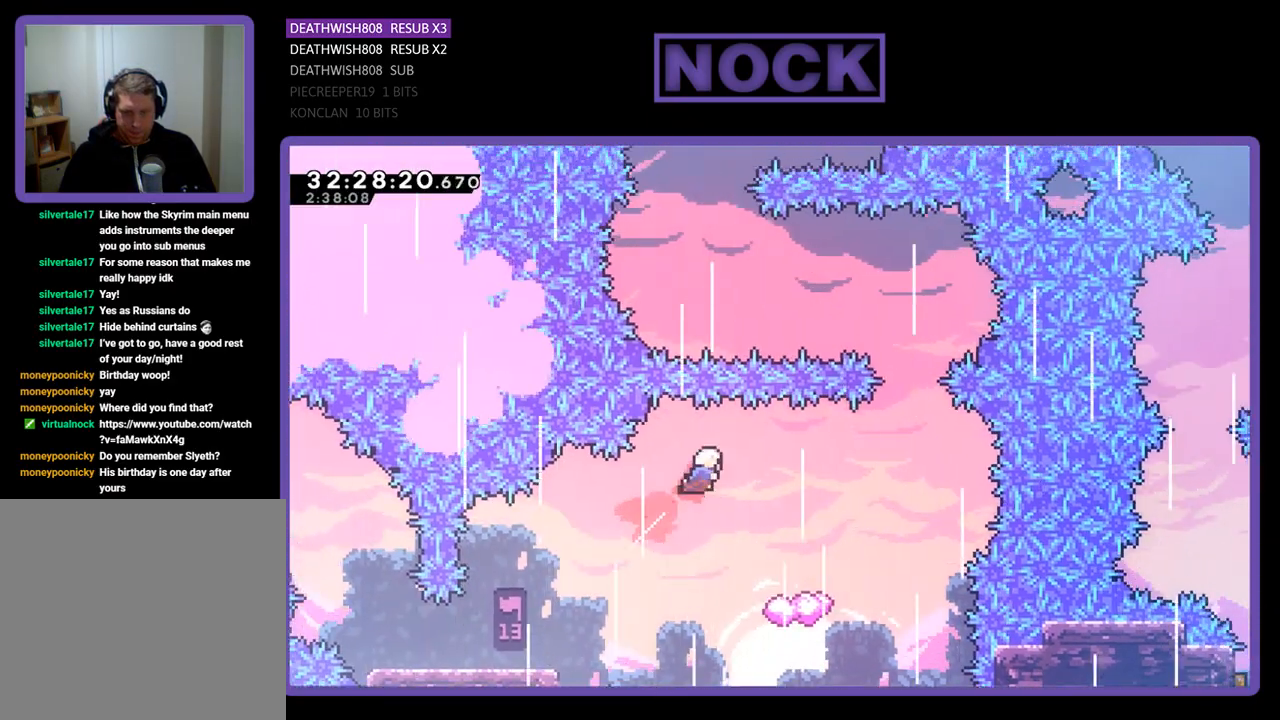
{"buttons": ["R2", "DPAD_RIGHT"], "left_stick": "center", "events": [[33, "DPAD_RIGHT", "up"], [33, "DPAD_UP", "up"], [467, "DPAD_RIGHT", "down"]]}
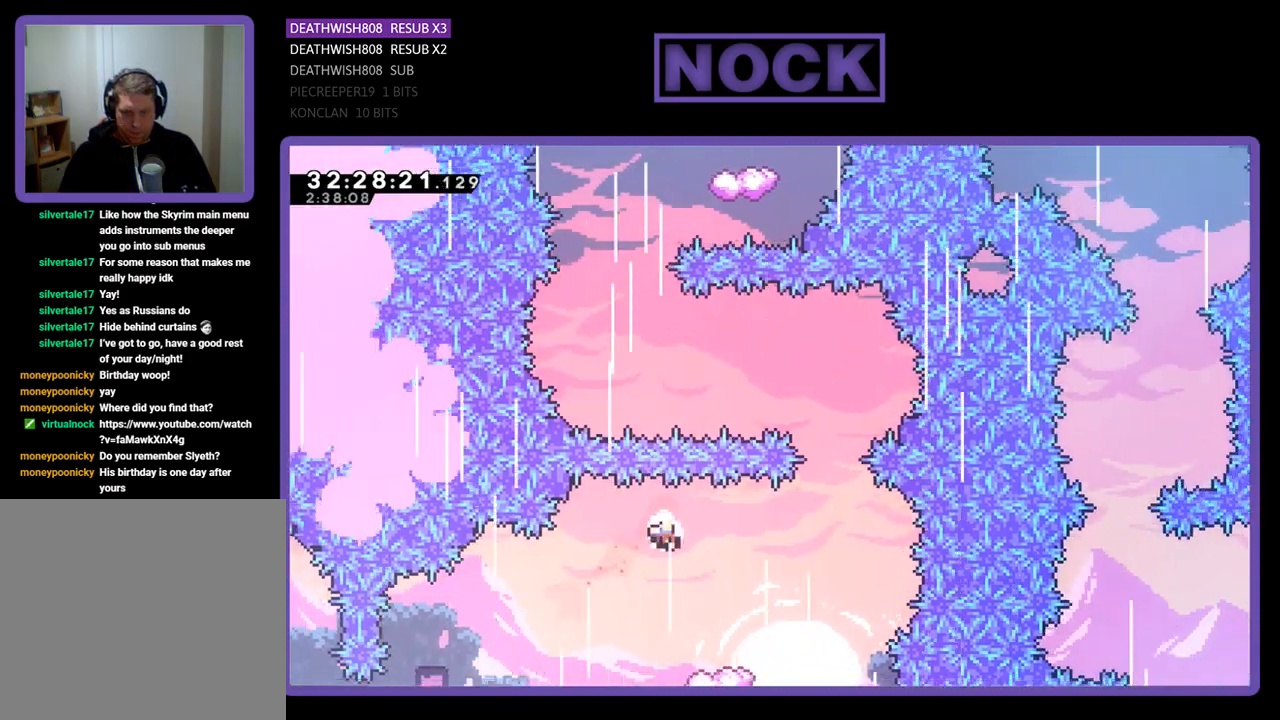
{"buttons": [], "left_stick": "center", "events": [[100, "DPAD_RIGHT", "up"], [400, "R2", "up"]]}
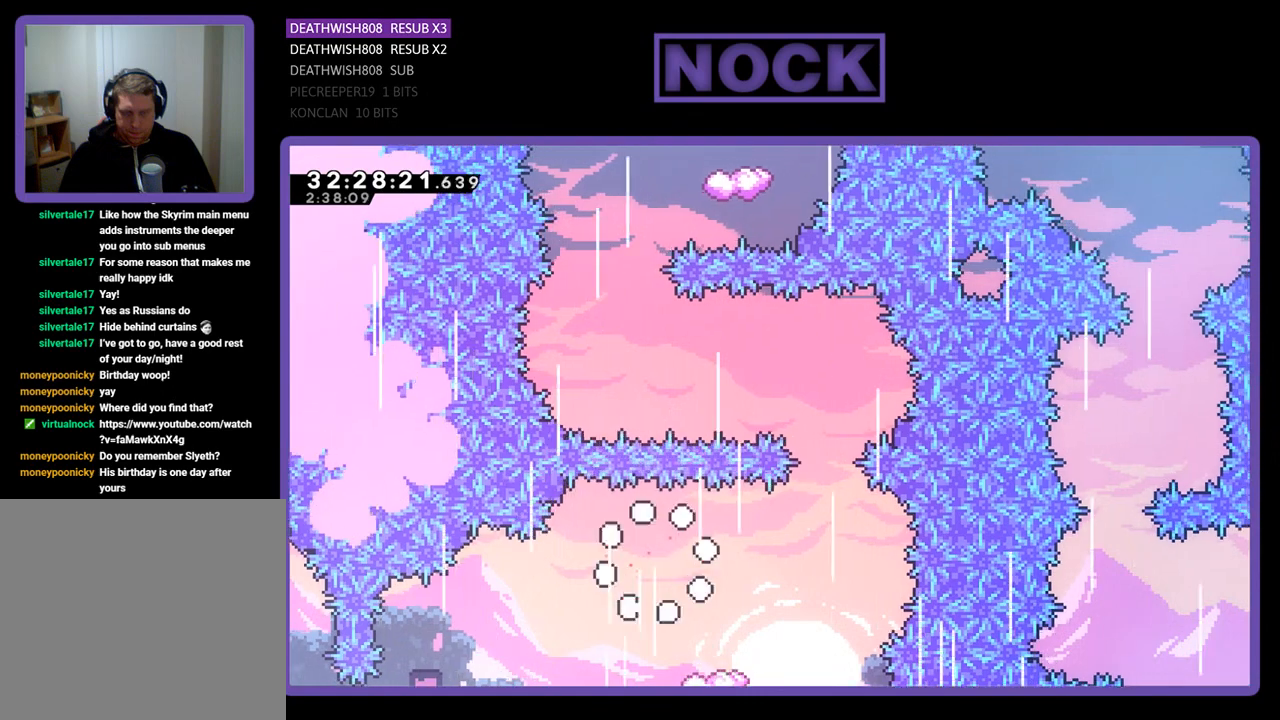
{"buttons": [], "left_stick": "center", "events": []}
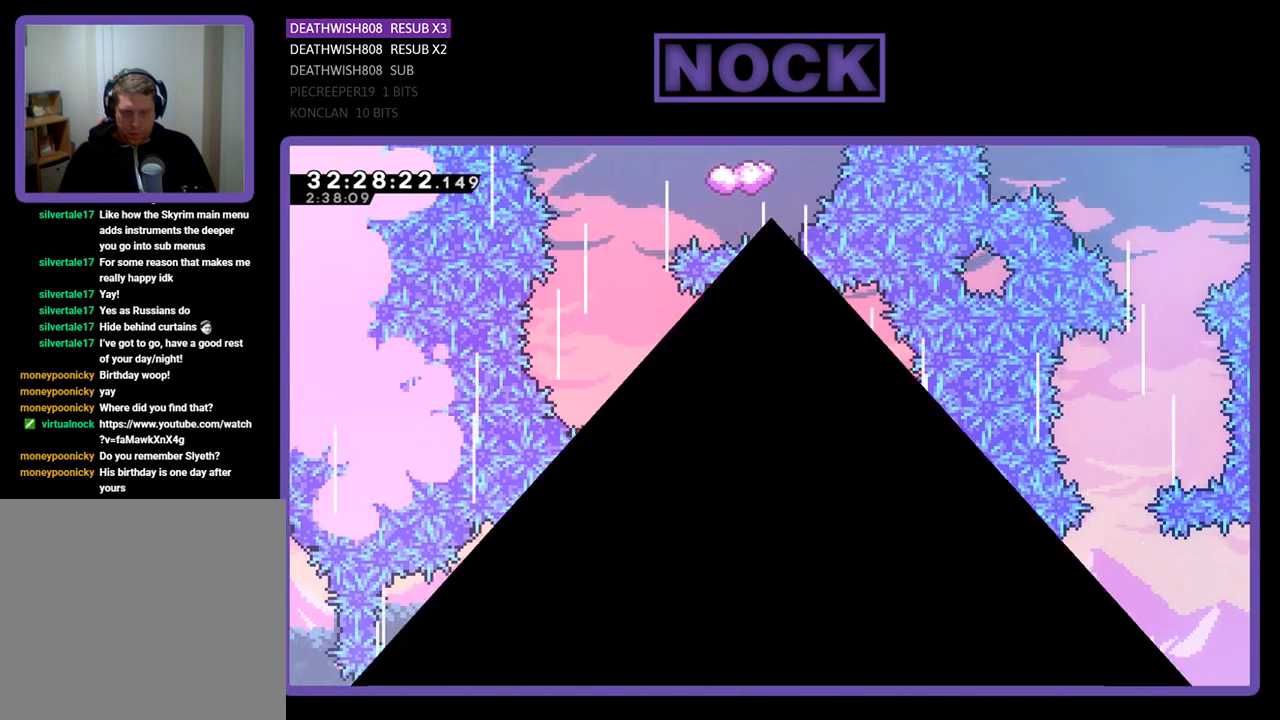
{"buttons": [], "left_stick": "center", "events": []}
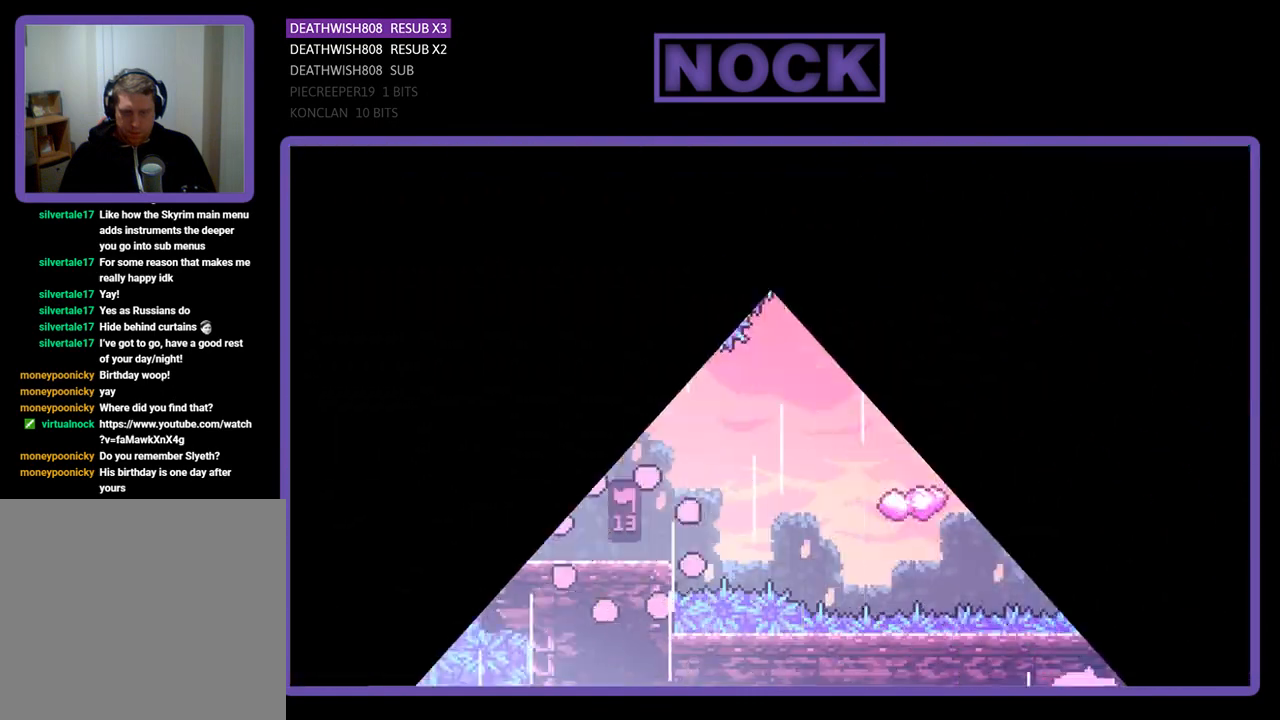
{"buttons": ["R2", "DPAD_RIGHT"], "left_stick": "center", "events": [[367, "R2", "down"], [433, "DPAD_RIGHT", "down"]]}
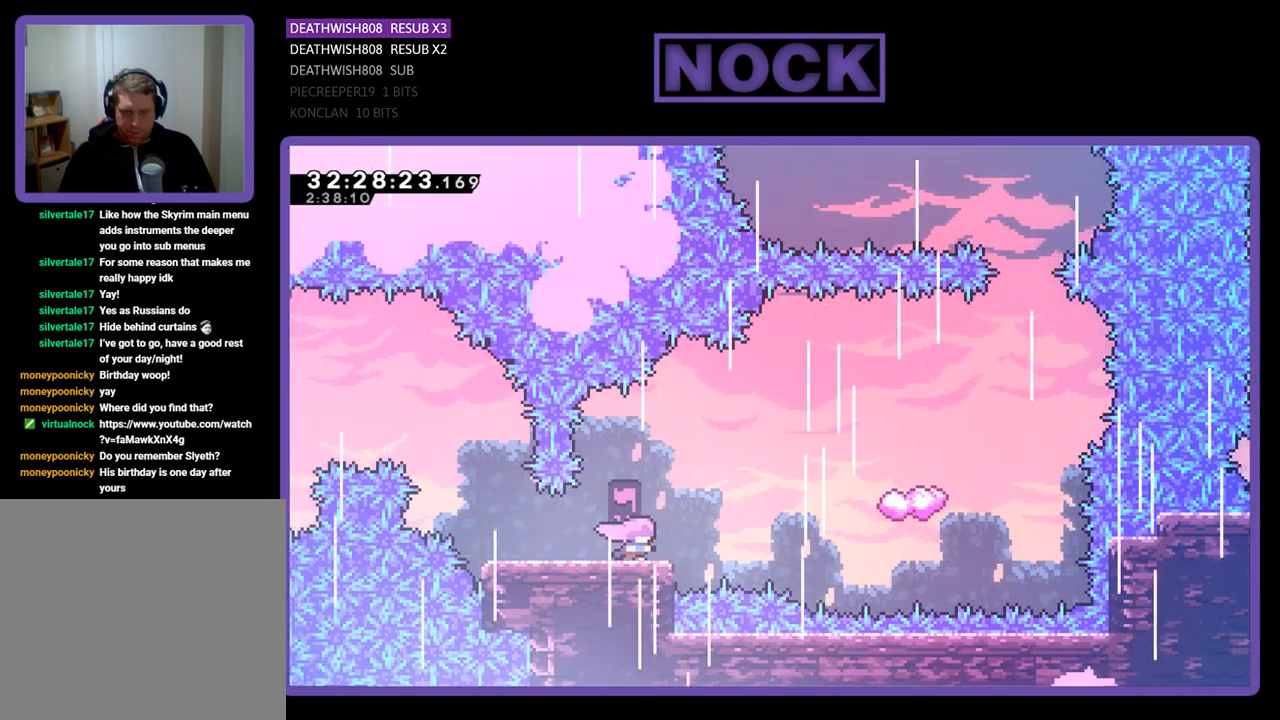
{"buttons": ["CIRCLE", "R2", "DPAD_RIGHT"], "left_stick": "center", "events": [[233, "CROSS", "down"], [333, "CROSS", "up"], [433, "CIRCLE", "down"]]}
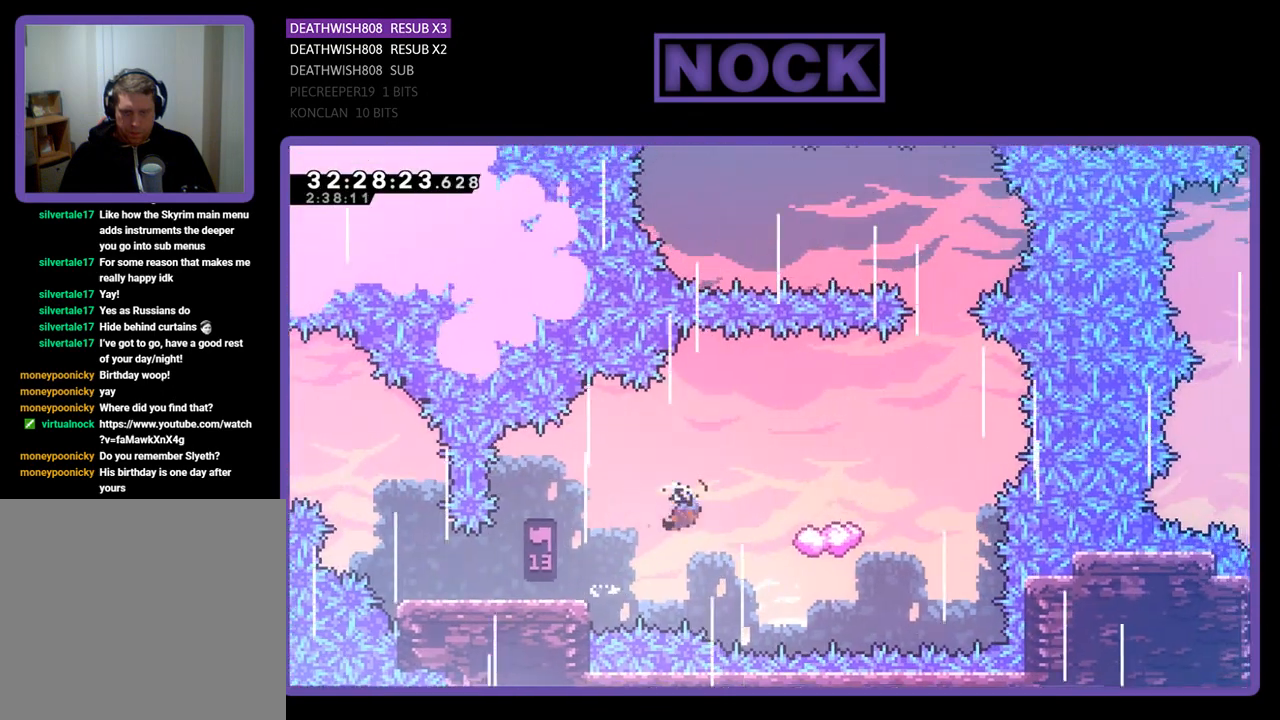
{"buttons": ["R2"], "left_stick": "center", "events": [[33, "CIRCLE", "up"], [133, "DPAD_RIGHT", "up"]]}
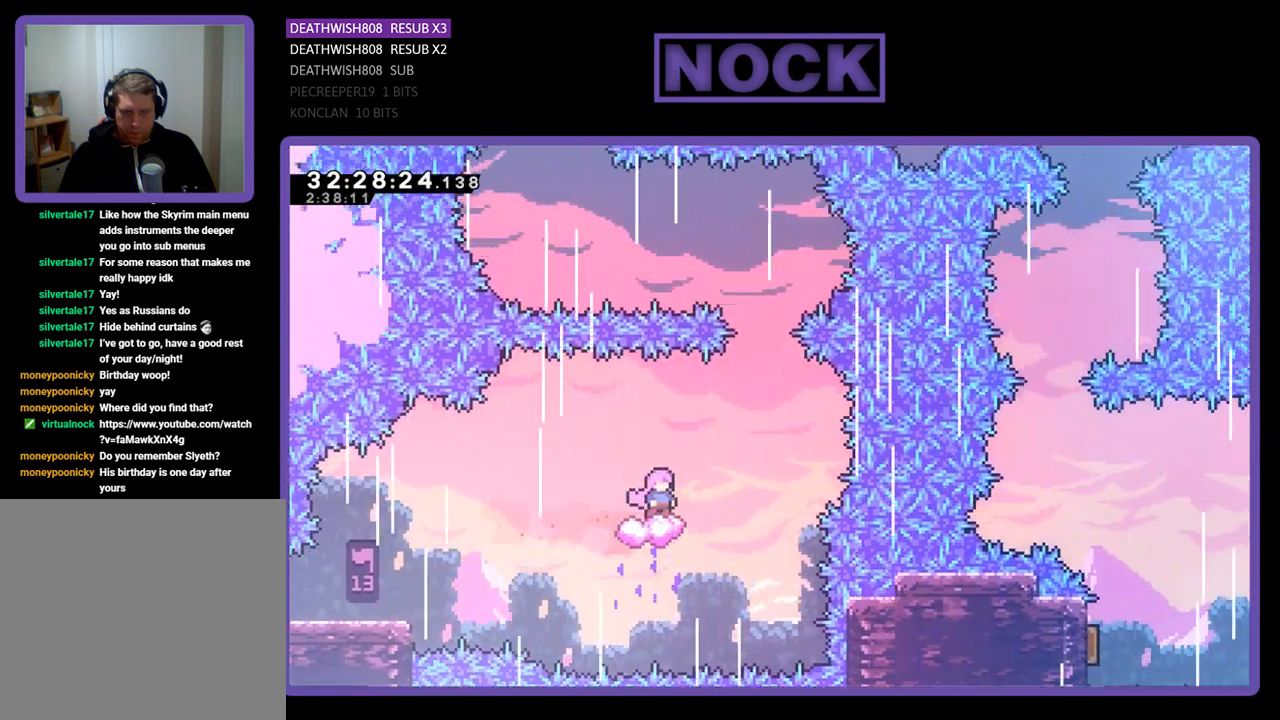
{"buttons": ["R2"], "left_stick": "center", "events": [[67, "DPAD_RIGHT", "down"], [100, "CROSS", "down"], [433, "CROSS", "up"], [467, "DPAD_RIGHT", "up"], [467, "DPAD_UP", "down"], [500, "DPAD_UP", "up"]]}
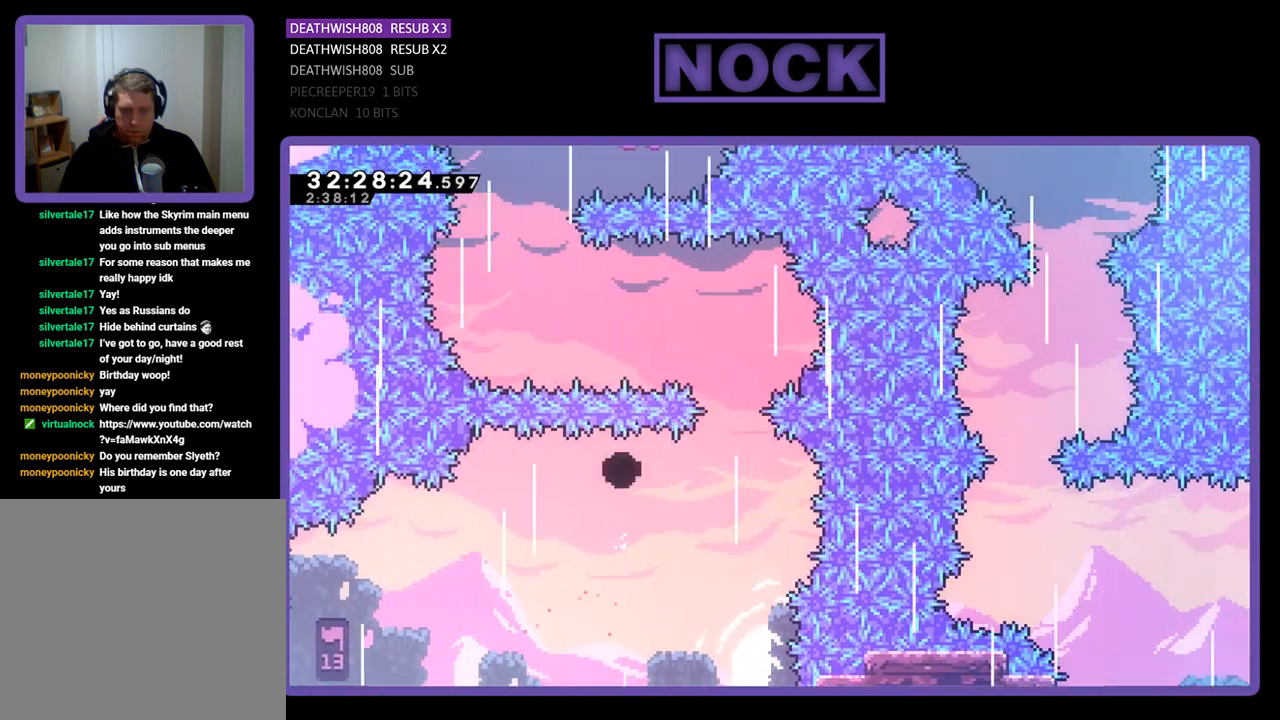
{"buttons": [], "left_stick": "center", "events": [[100, "R2", "up"]]}
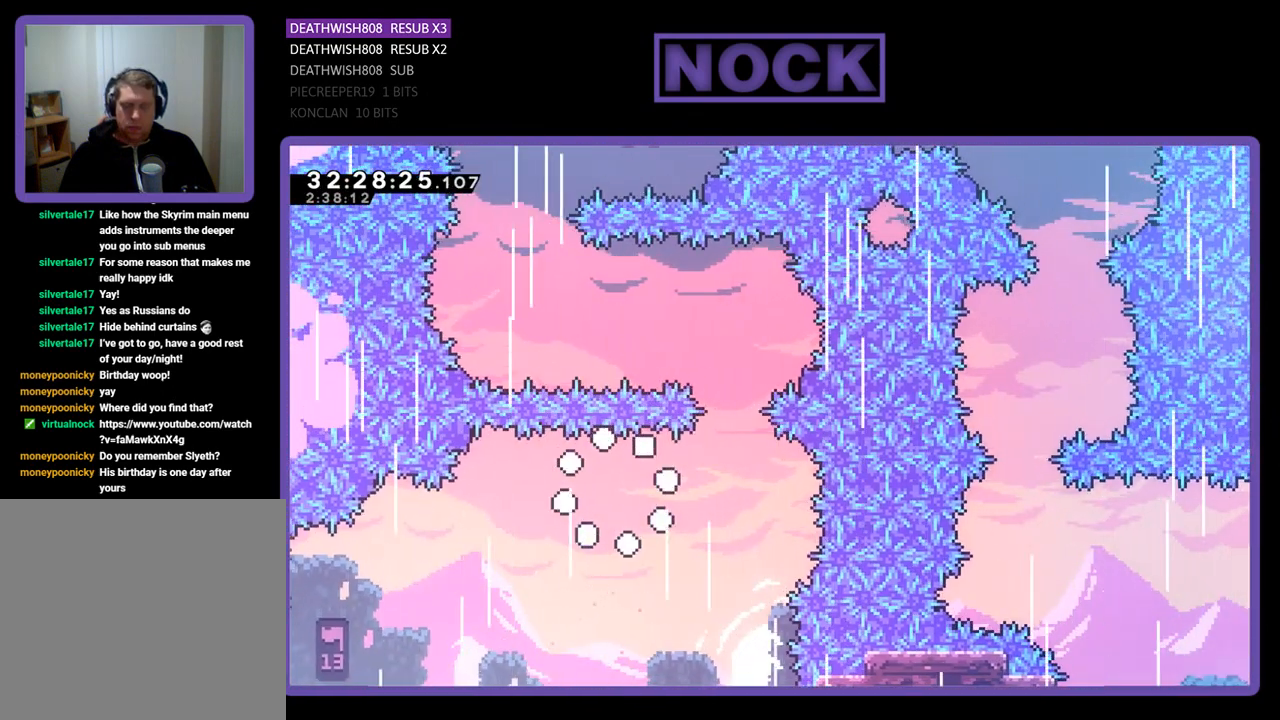
{"buttons": [], "left_stick": "center", "events": []}
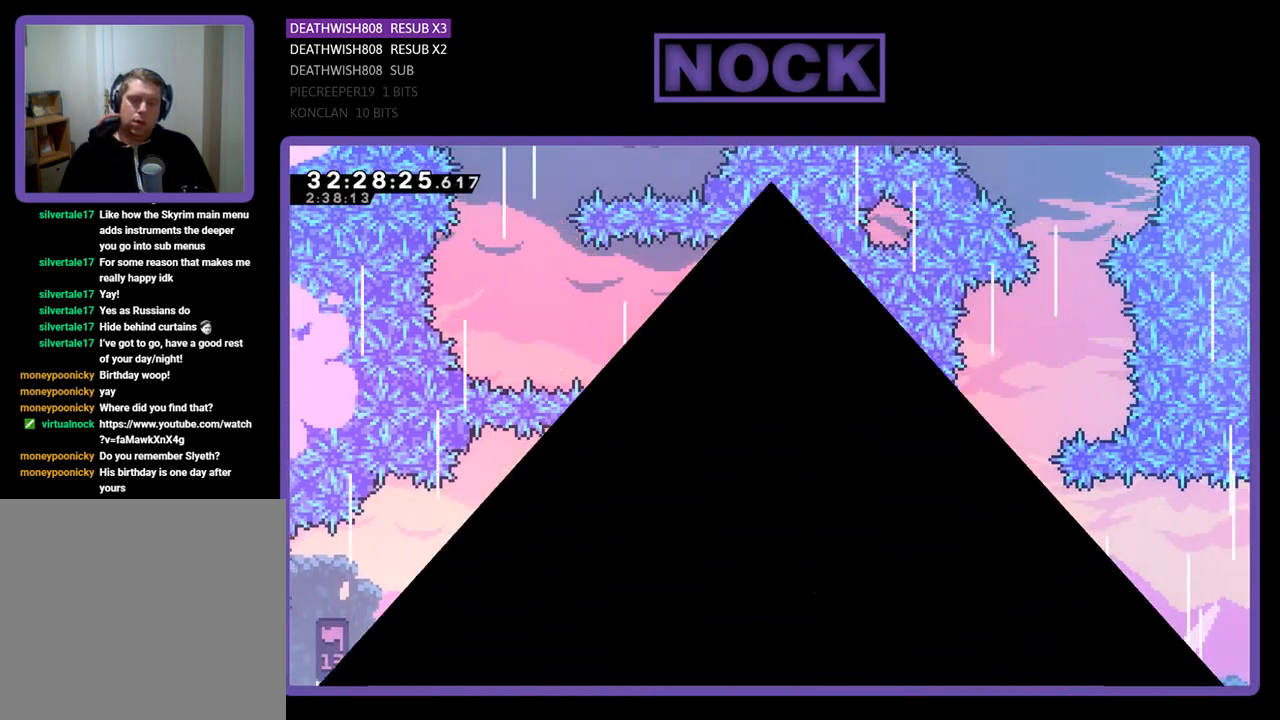
{"buttons": [], "left_stick": "center", "events": []}
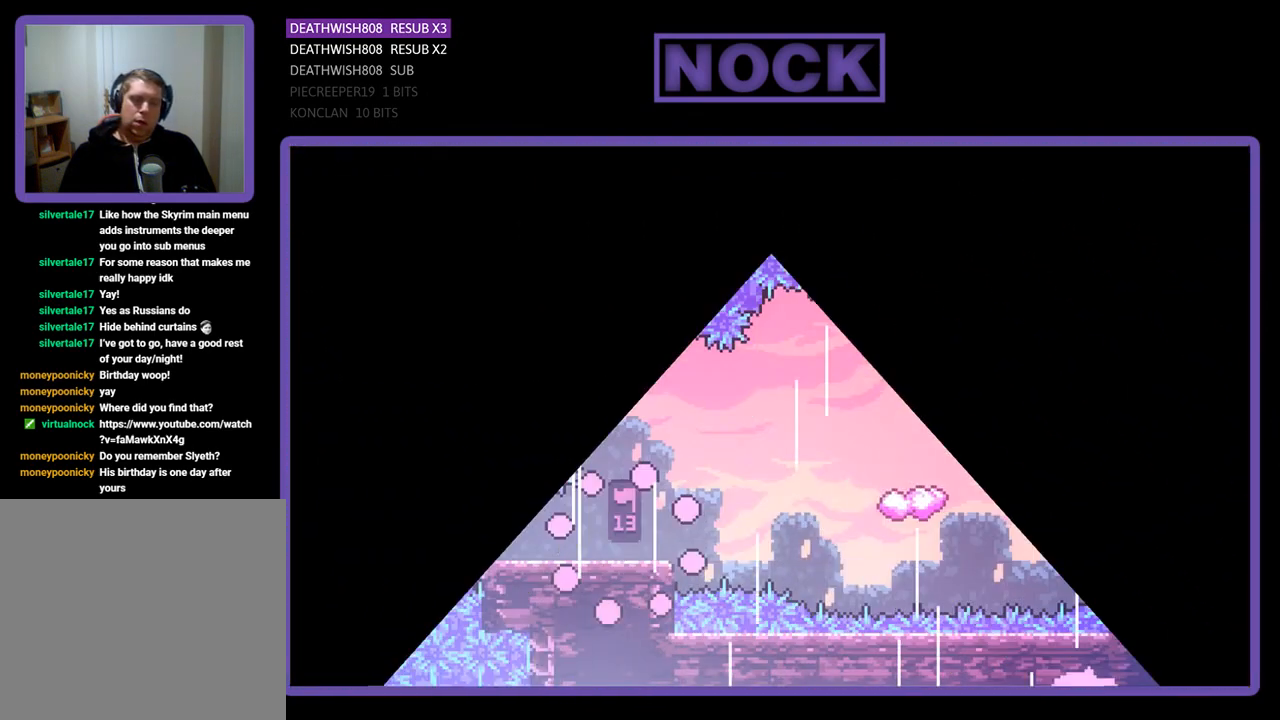
{"buttons": ["R2", "DPAD_RIGHT"], "left_stick": "center", "events": [[200, "R2", "down"], [267, "DPAD_RIGHT", "down"]]}
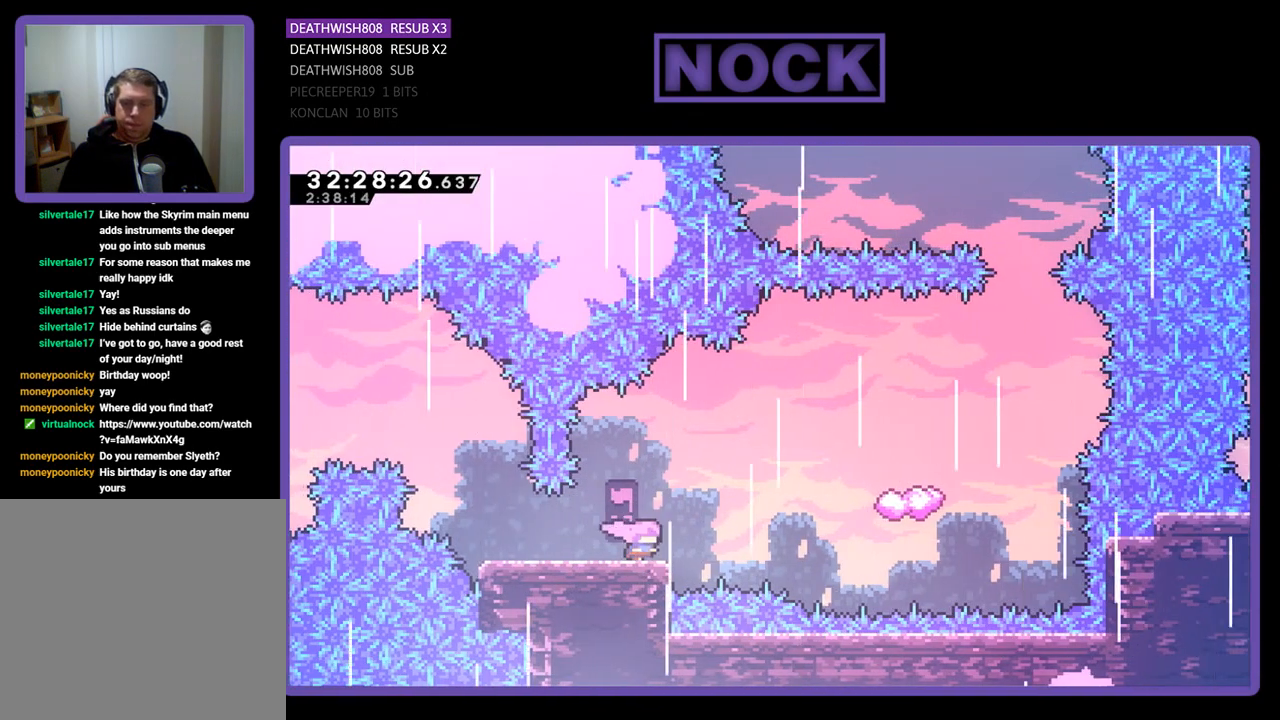
{"buttons": ["R2", "DPAD_RIGHT"], "left_stick": "center", "events": [[133, "CROSS", "down"], [333, "CROSS", "up"]]}
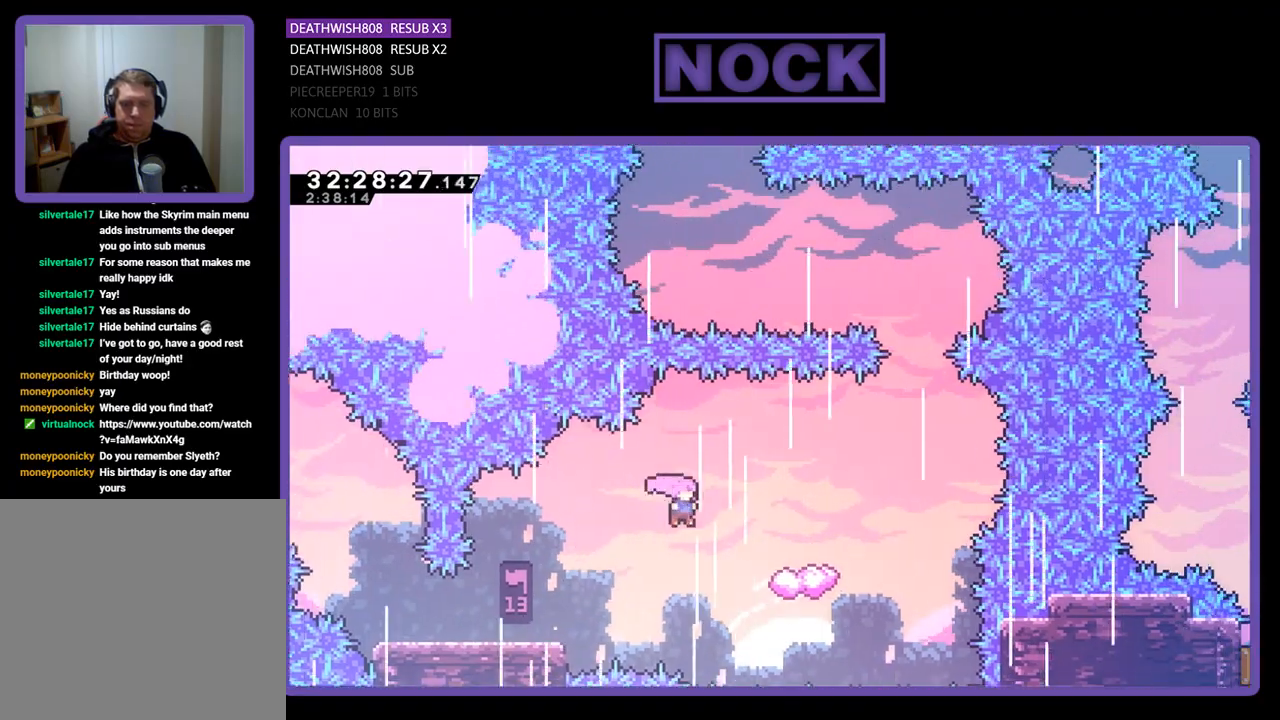
{"buttons": ["R2", "DPAD_LEFT"], "left_stick": "center", "events": [[67, "CIRCLE", "down"], [200, "CIRCLE", "up"], [233, "DPAD_RIGHT", "up"], [467, "DPAD_LEFT", "down"]]}
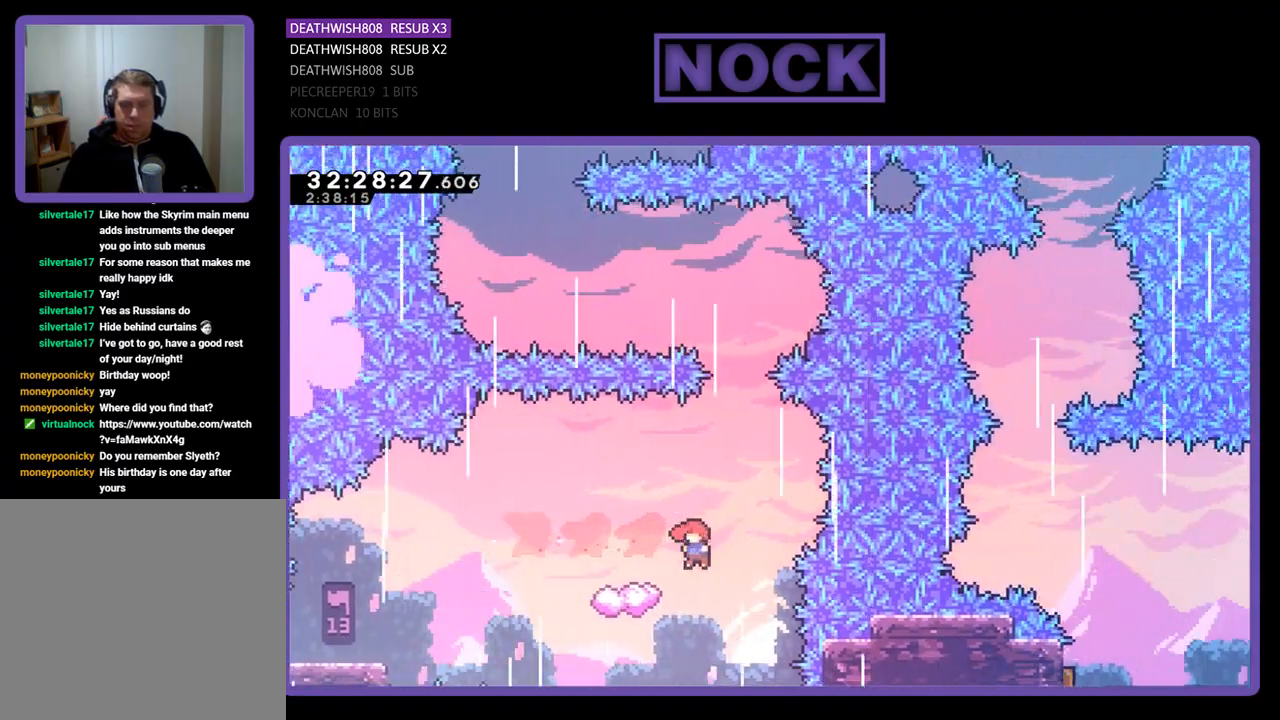
{"buttons": ["R2"], "left_stick": "center", "events": [[233, "DPAD_LEFT", "up"]]}
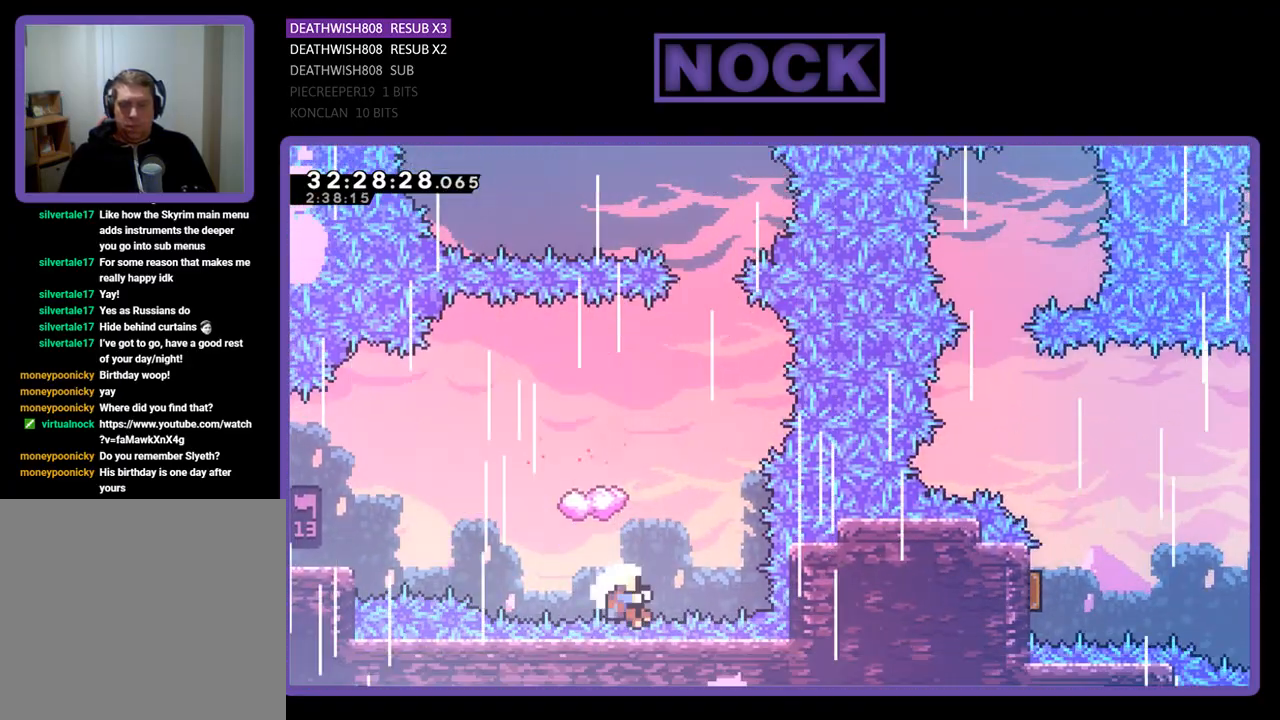
{"buttons": [], "left_stick": "center", "events": [[100, "R2", "up"]]}
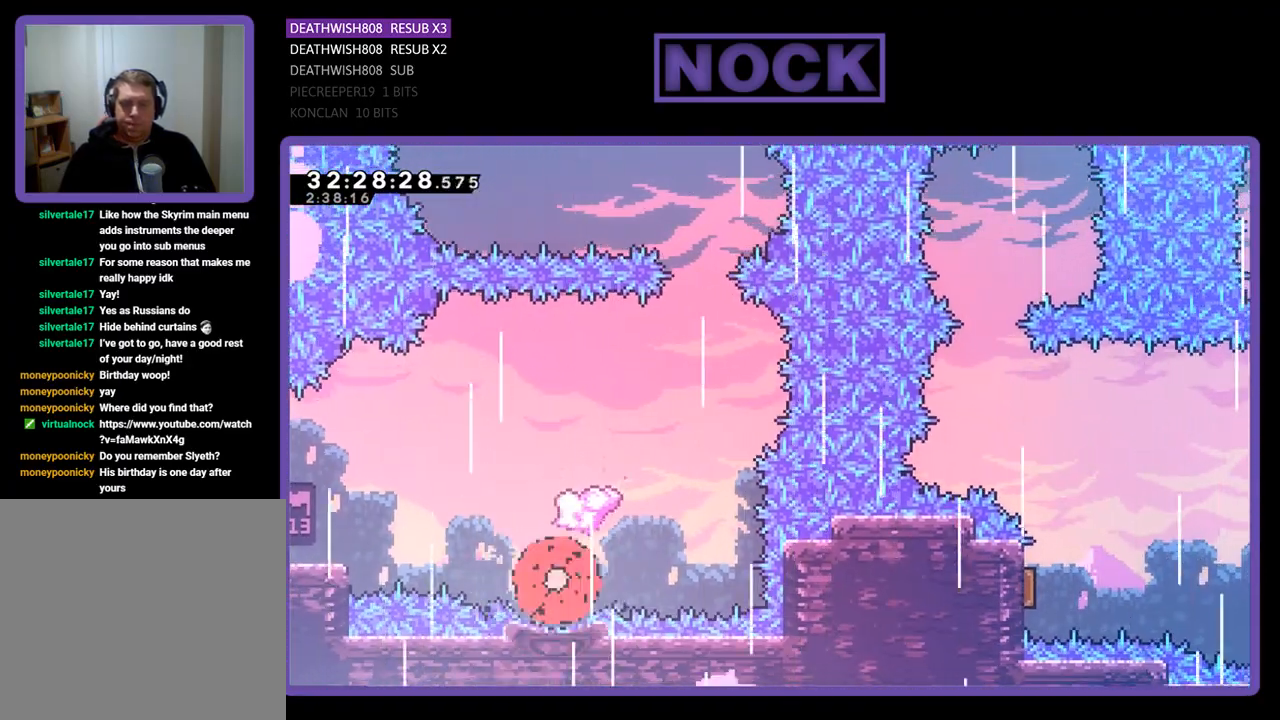
{"buttons": [], "left_stick": "center", "events": []}
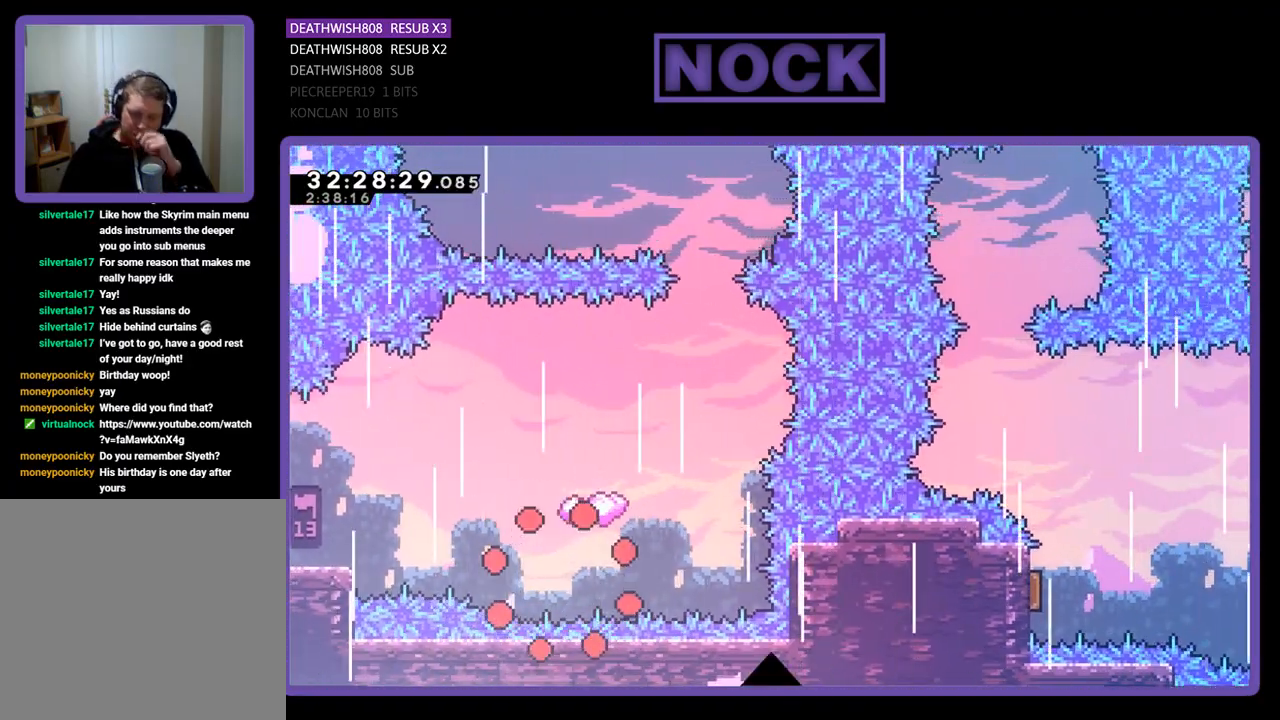
{"buttons": [], "left_stick": "center", "events": []}